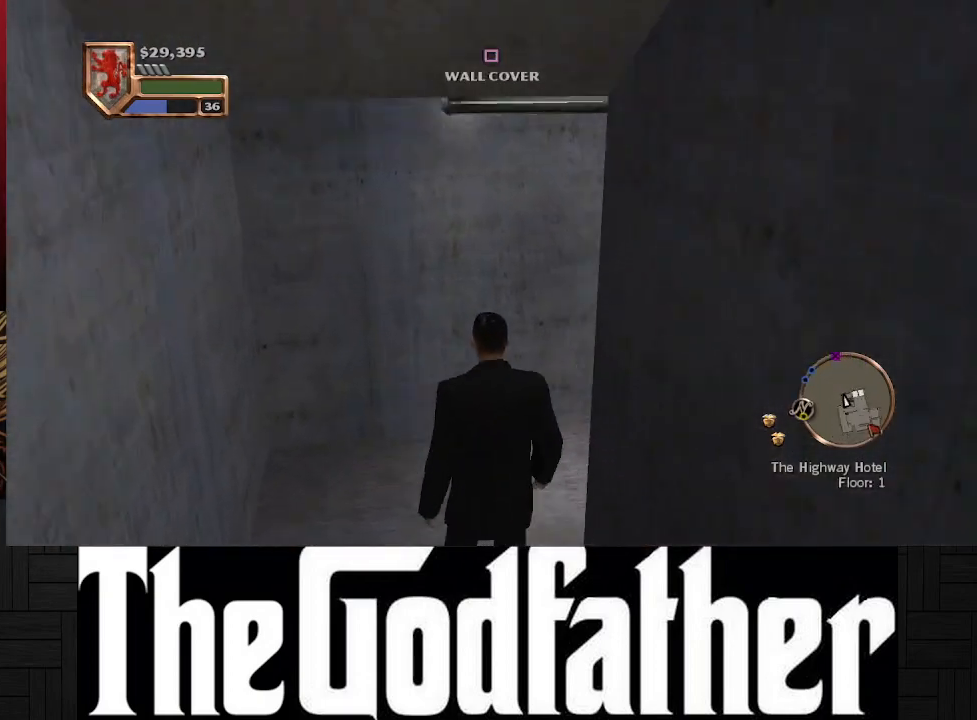
Gameplay with a controller (Xbox layout); each line is a JSON object with the inputs held at the frame after it. "events" lists button and stick changes between this image and that frame as [ms after this image, input, new state], when the widget could be followed in between. Not read: L2 R2.
{"buttons": [], "left_stick": "center", "right_stick": "right", "events": []}
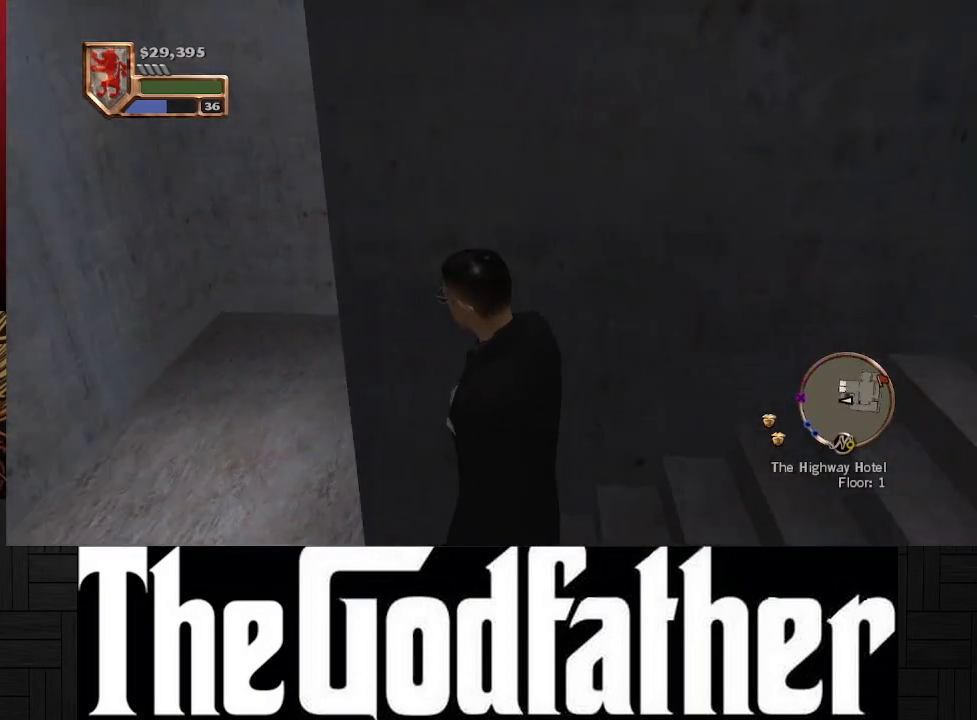
{"buttons": [], "left_stick": "center", "right_stick": "right", "events": []}
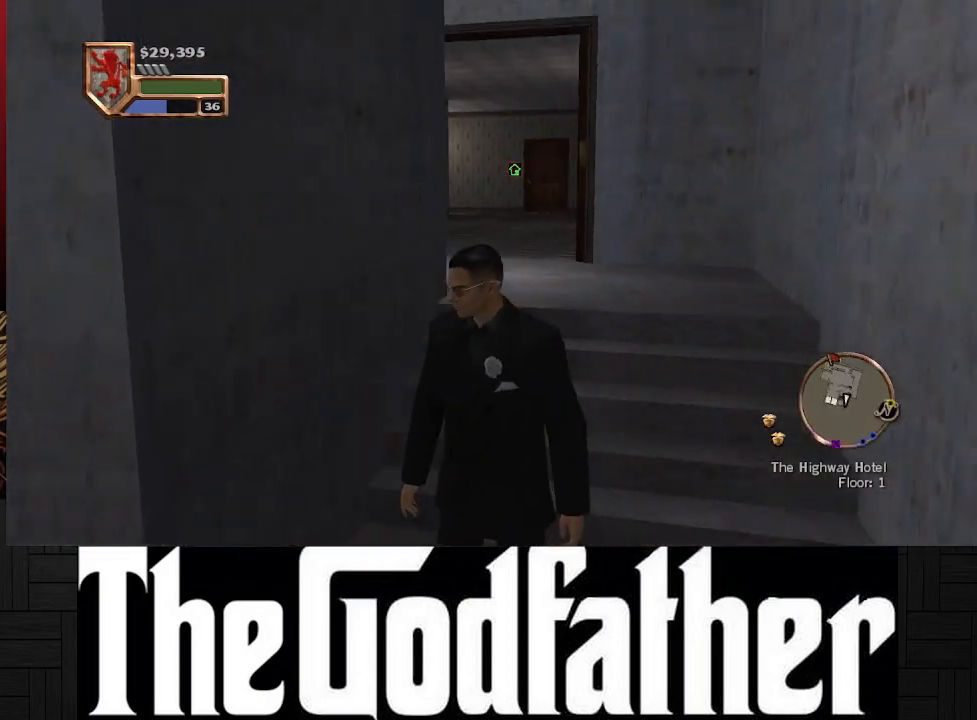
{"buttons": [], "left_stick": "center", "right_stick": "center", "events": [[267, "right_stick", "center"]]}
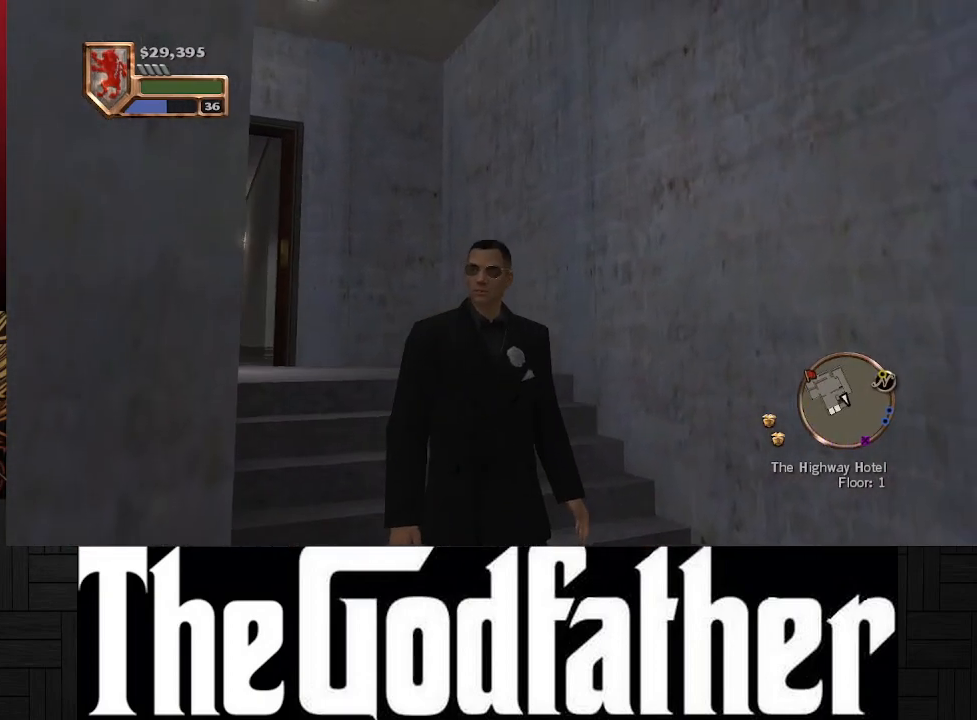
{"buttons": [], "left_stick": "center", "right_stick": "left", "events": [[333, "right_stick", "left"]]}
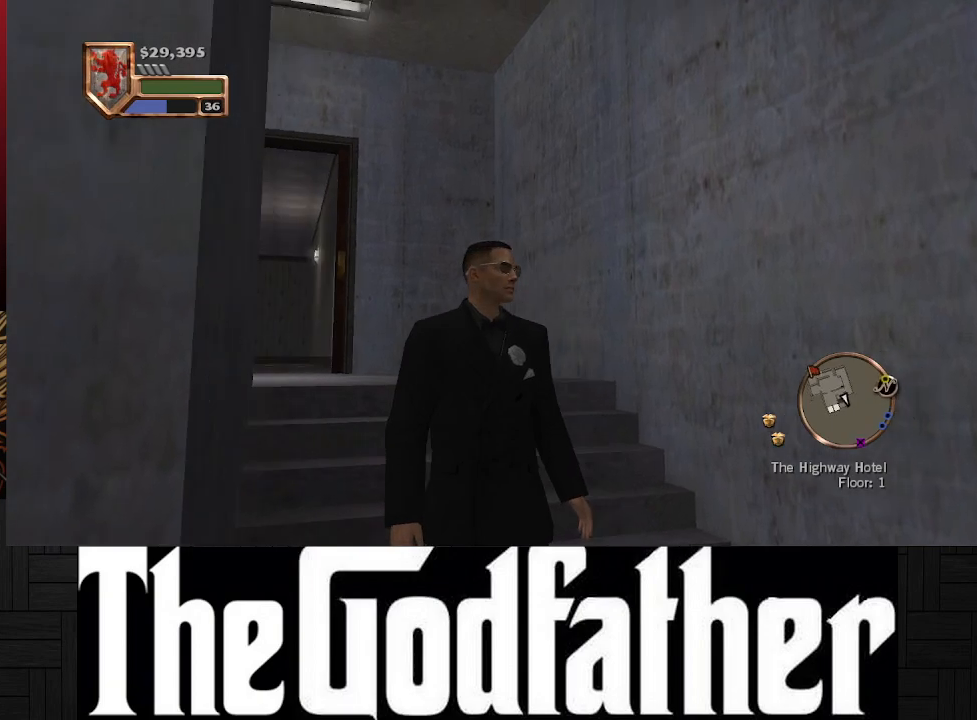
{"buttons": [], "left_stick": "center", "right_stick": "left", "events": []}
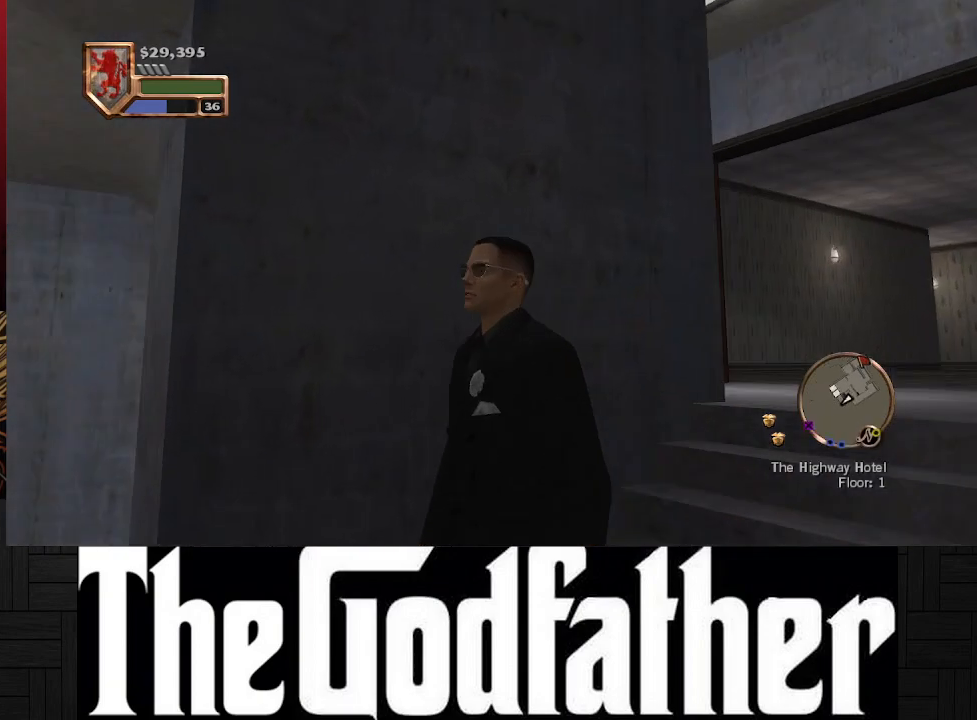
{"buttons": [], "left_stick": "up-left", "right_stick": "left", "events": [[183, "left_stick", "left"], [250, "left_stick", "up-left"]]}
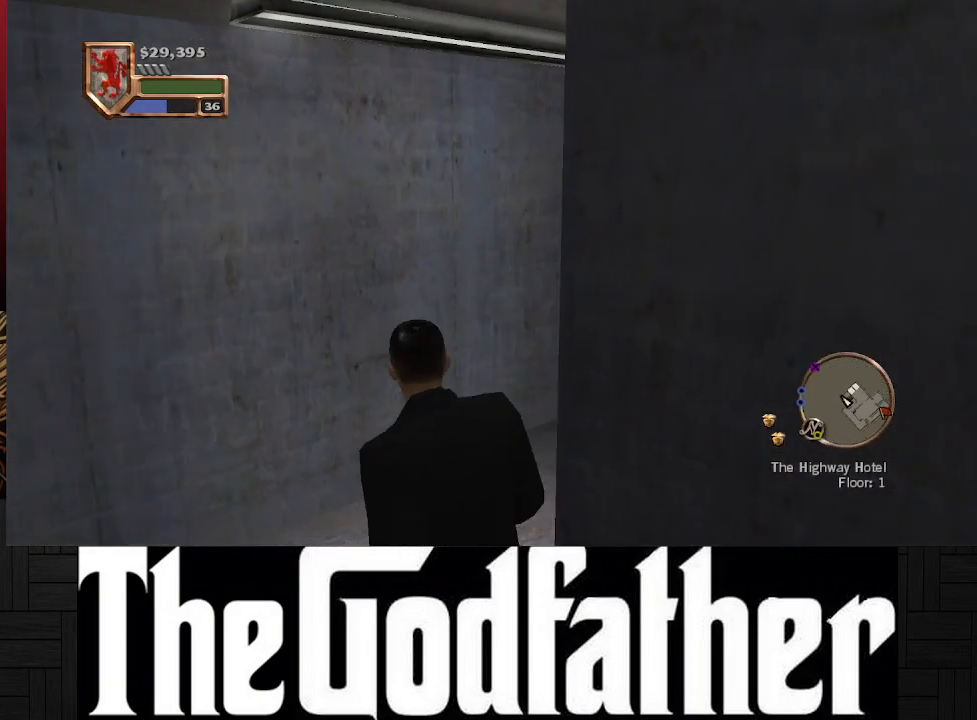
{"buttons": [], "left_stick": "up-right", "right_stick": "right", "events": [[17, "right_stick", "center"], [200, "left_stick", "up"], [267, "right_stick", "right"], [317, "left_stick", "up-right"]]}
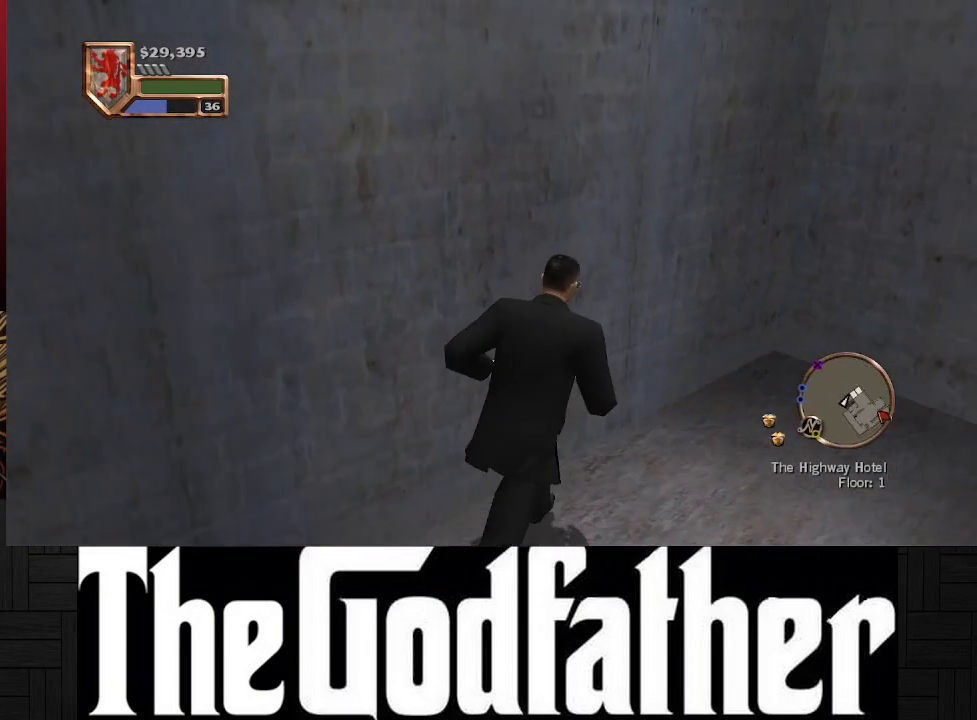
{"buttons": [], "left_stick": "up-right", "right_stick": "center", "events": [[383, "right_stick", "center"]]}
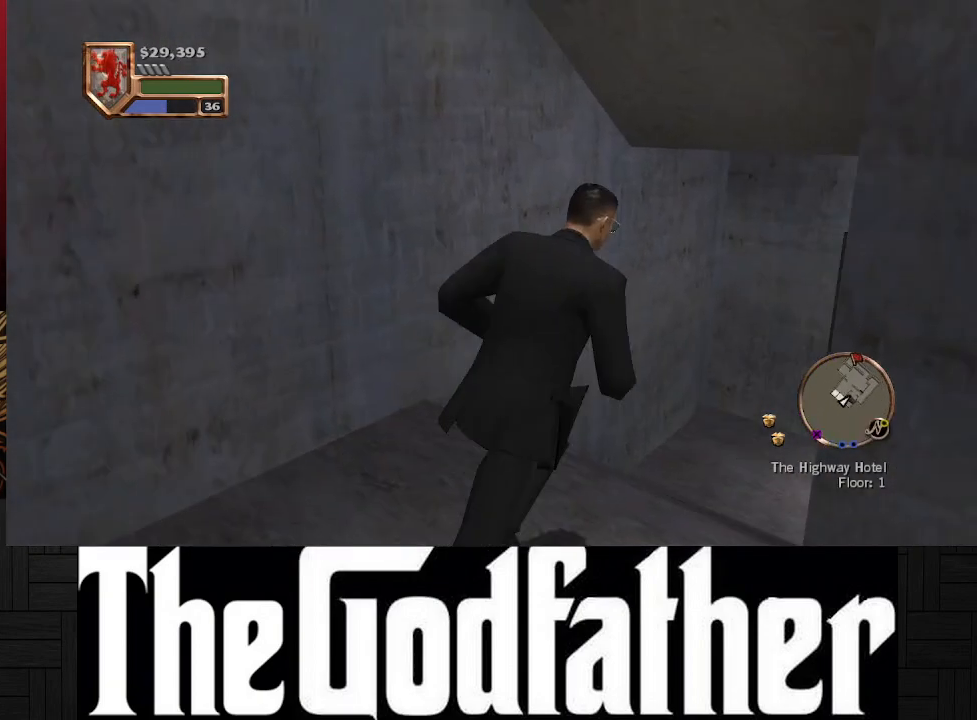
{"buttons": [], "left_stick": "up", "right_stick": "center", "events": [[450, "left_stick", "up"]]}
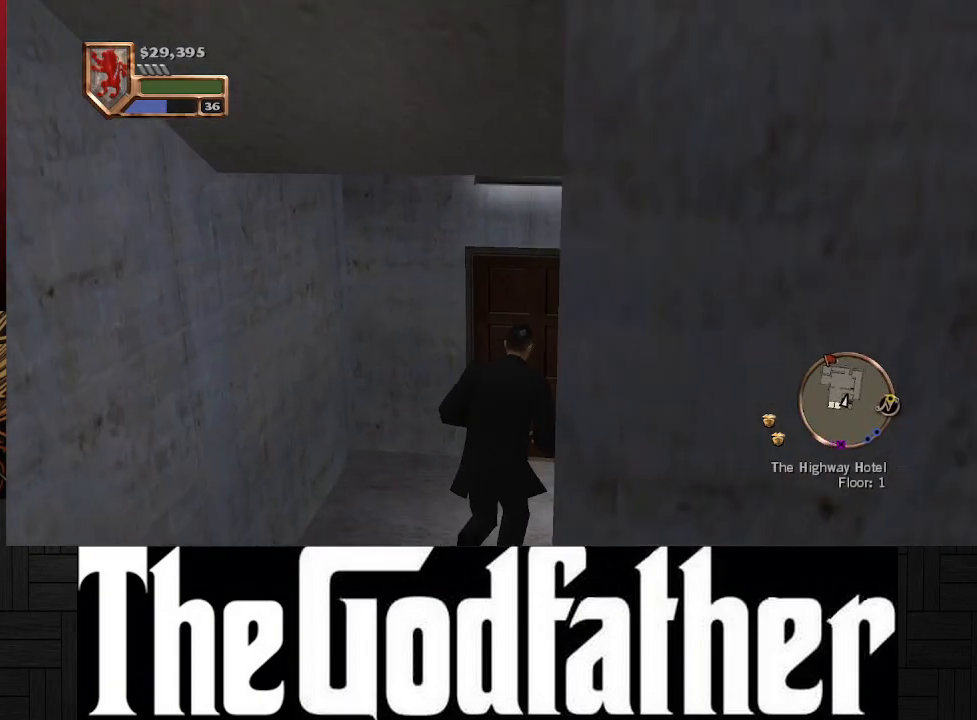
{"buttons": [], "left_stick": "up", "right_stick": "center", "events": []}
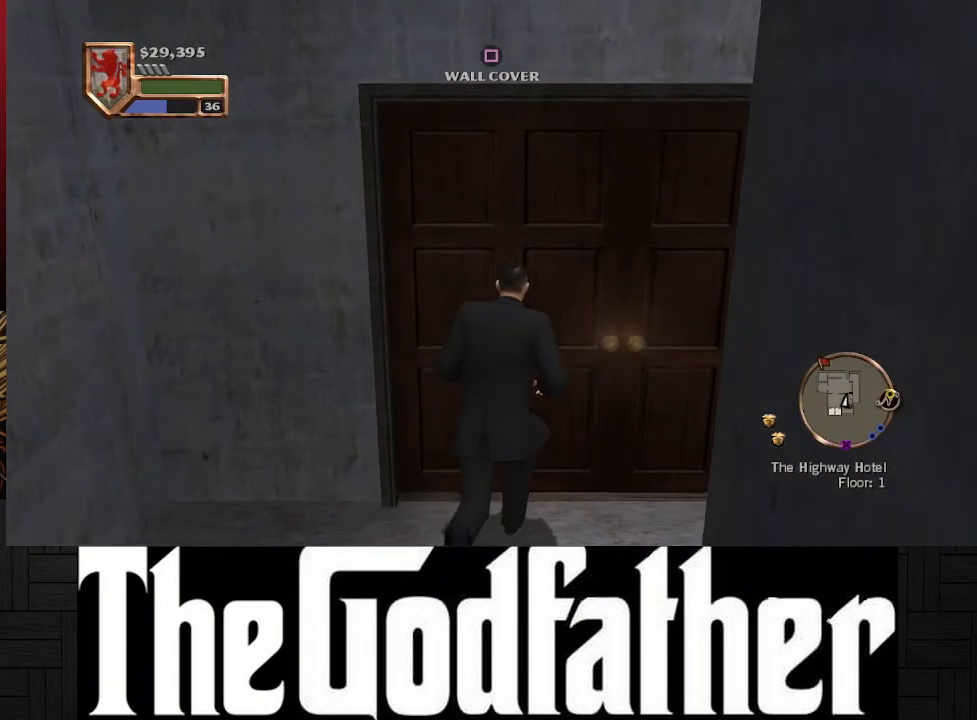
{"buttons": [], "left_stick": "up", "right_stick": "center", "events": [[33, "Y", "down"], [133, "Y", "up"]]}
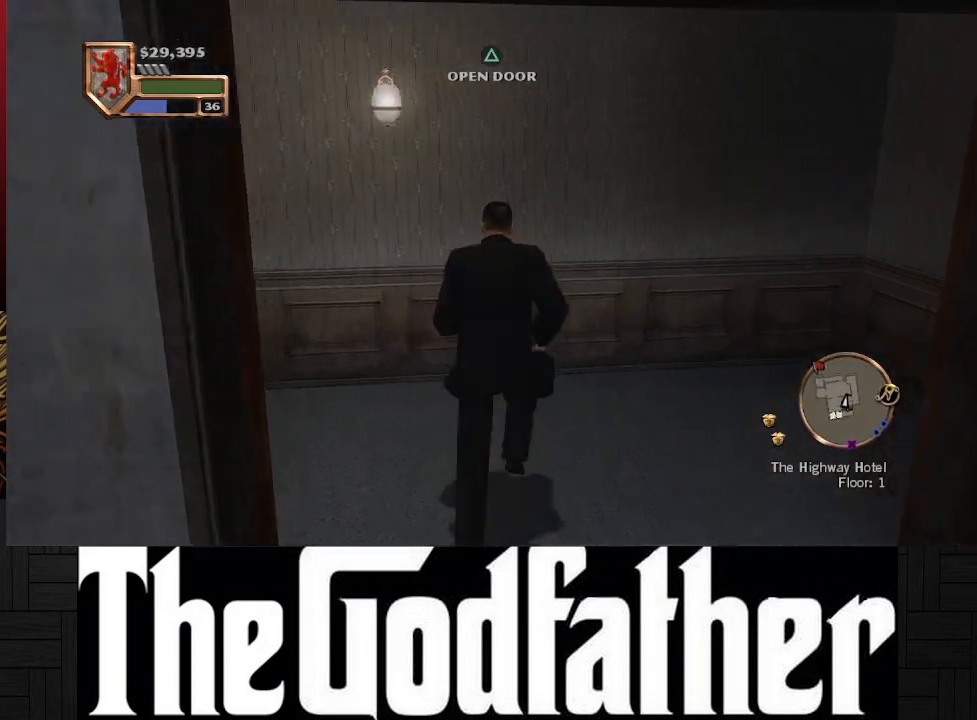
{"buttons": [], "left_stick": "up-left", "right_stick": "left", "events": [[83, "left_stick", "up-left"], [150, "right_stick", "left"]]}
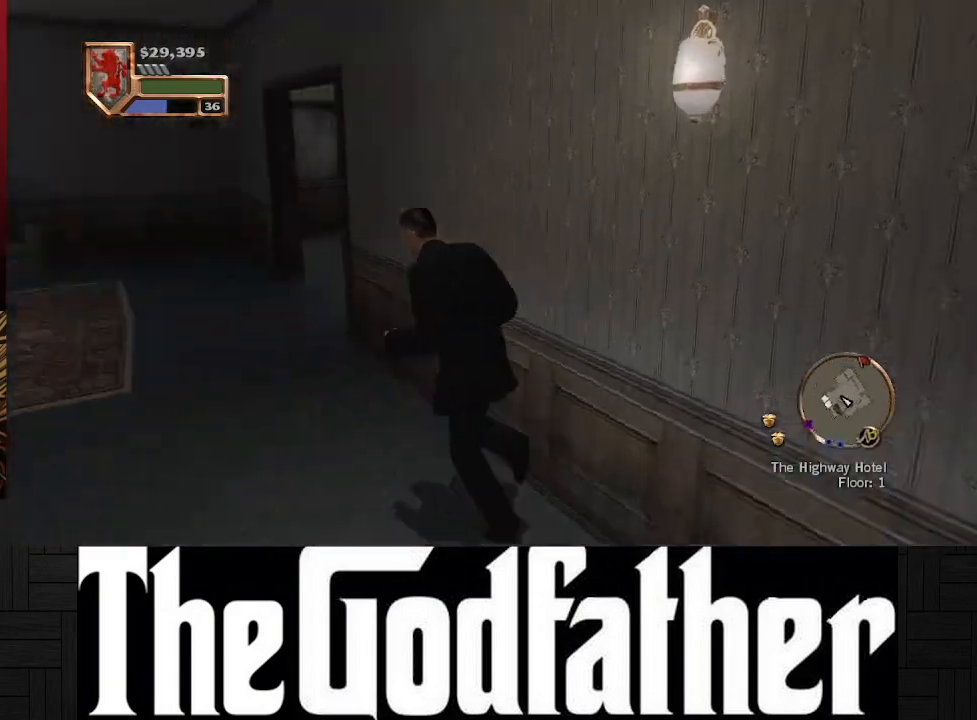
{"buttons": [], "left_stick": "up", "right_stick": "center", "events": [[150, "right_stick", "center"], [183, "left_stick", "up"]]}
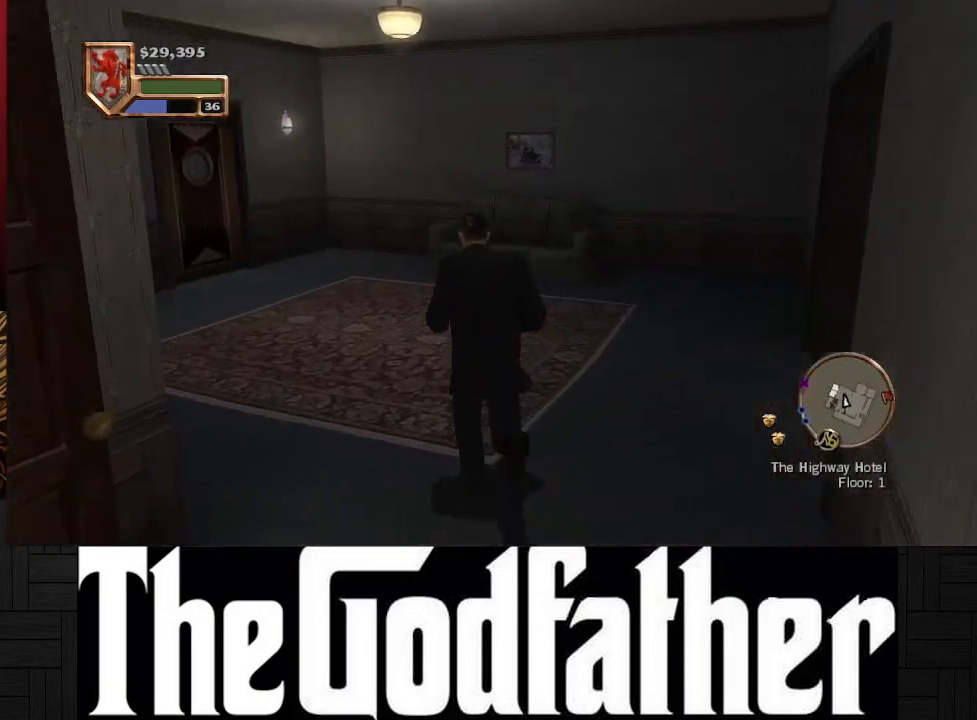
{"buttons": [], "left_stick": "up", "right_stick": "center", "events": [[183, "right_stick", "left"], [450, "right_stick", "center"]]}
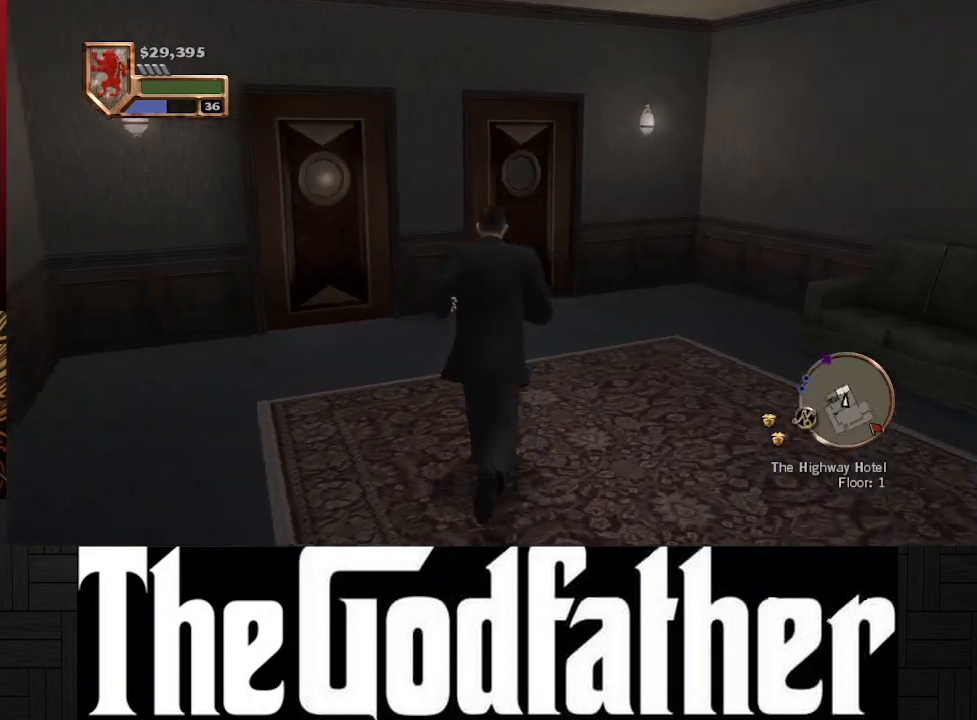
{"buttons": [], "left_stick": "up-right", "right_stick": "right", "events": [[33, "left_stick", "up-right"], [167, "left_stick", "right"], [200, "right_stick", "right"], [450, "left_stick", "up-right"]]}
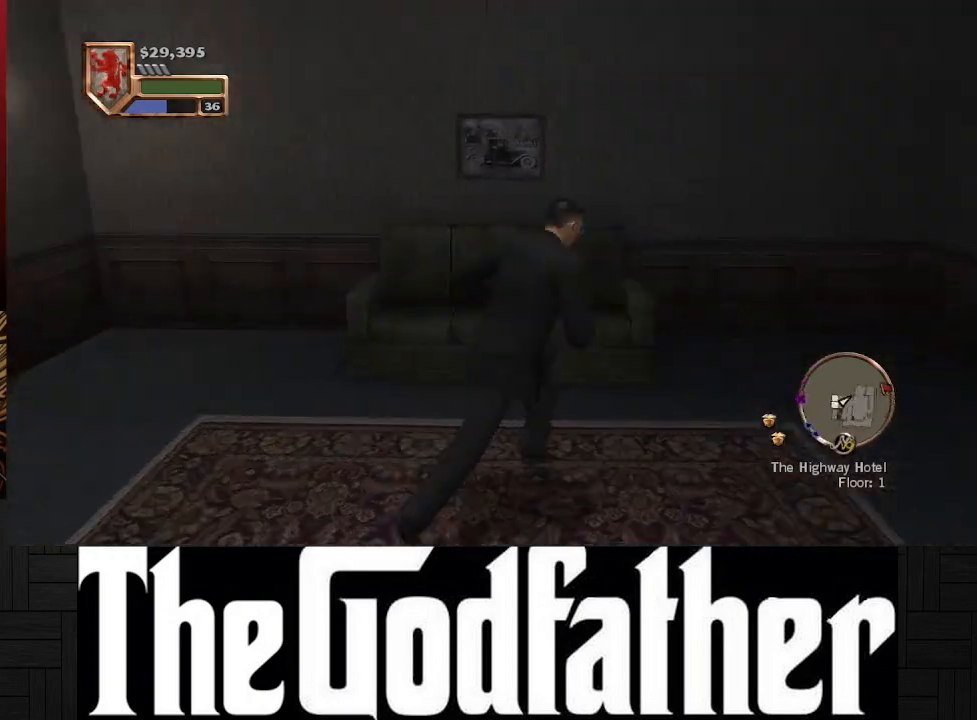
{"buttons": [], "left_stick": "up-right", "right_stick": "right", "events": []}
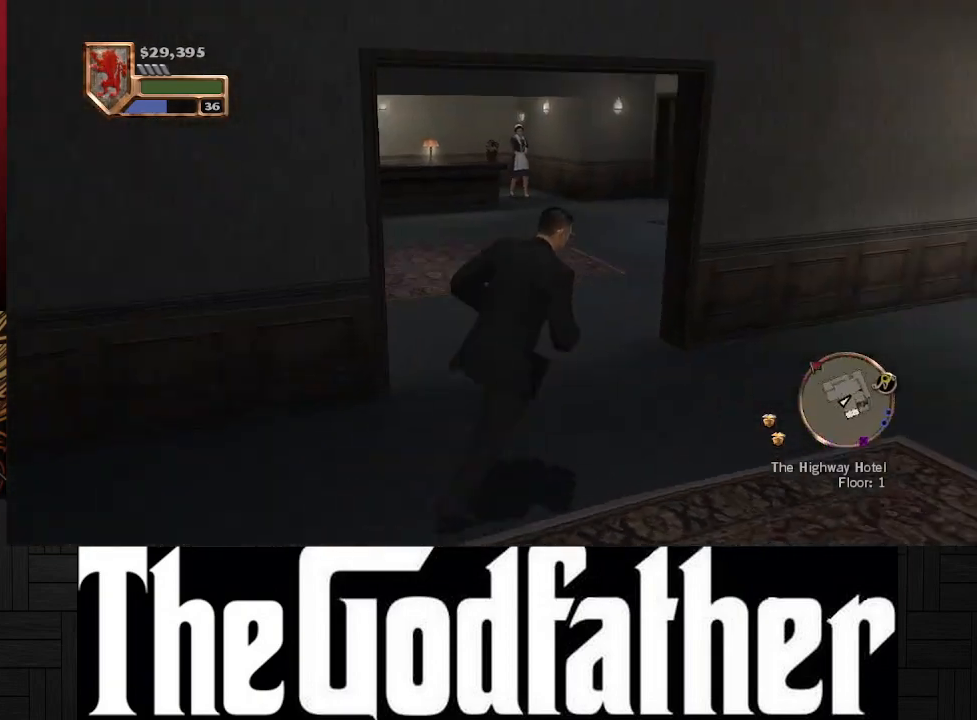
{"buttons": [], "left_stick": "up", "right_stick": "left", "events": [[50, "right_stick", "center"], [67, "left_stick", "up"], [267, "right_stick", "left"]]}
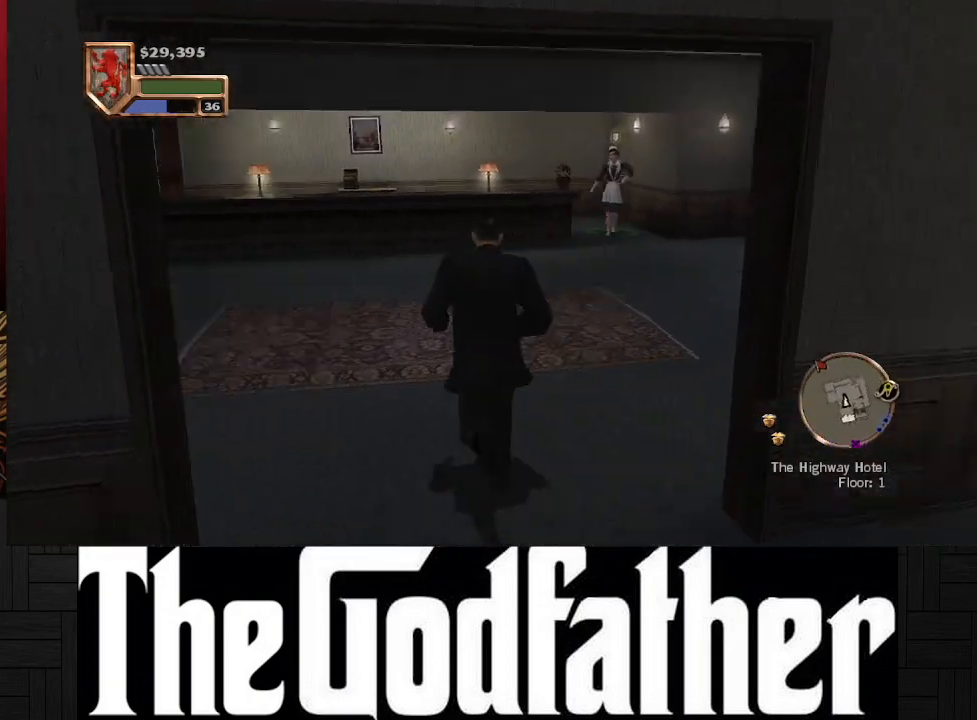
{"buttons": [], "left_stick": "up", "right_stick": "left", "events": [[133, "right_stick", "center"], [483, "right_stick", "left"]]}
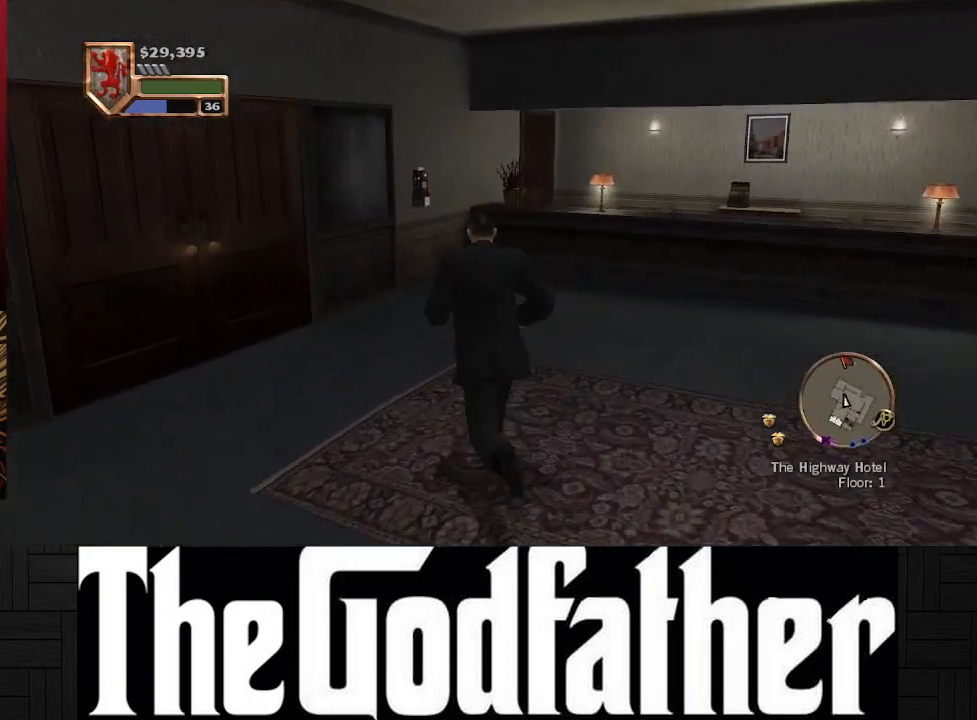
{"buttons": ["Y"], "left_stick": "up", "right_stick": "center", "events": [[233, "right_stick", "center"], [467, "Y", "down"]]}
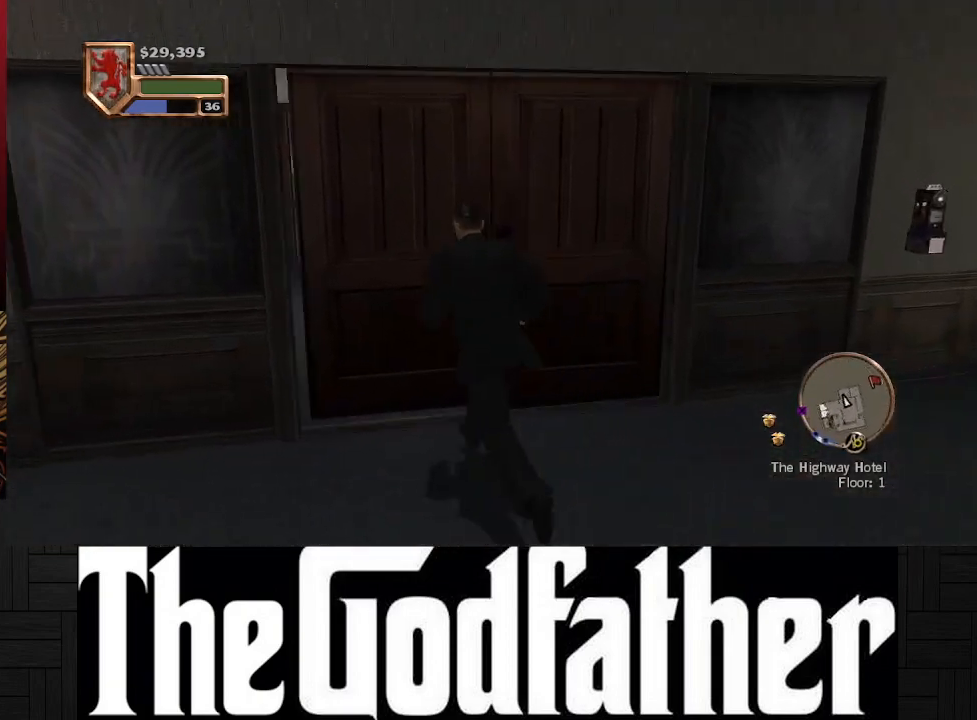
{"buttons": [], "left_stick": "up", "right_stick": "center", "events": [[100, "Y", "up"]]}
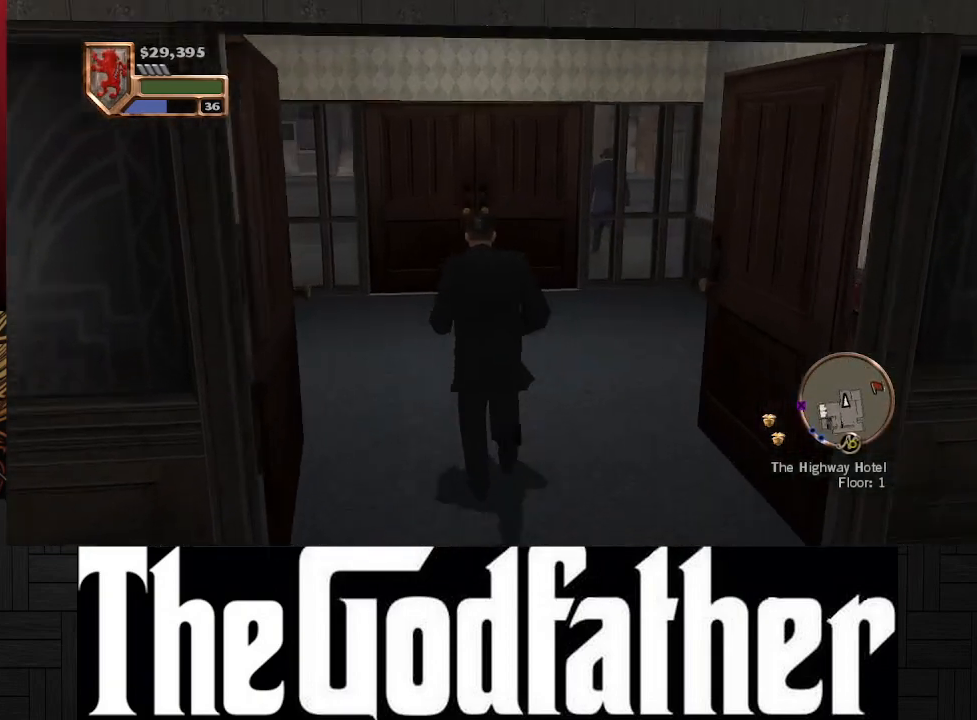
{"buttons": [], "left_stick": "up", "right_stick": "center", "events": []}
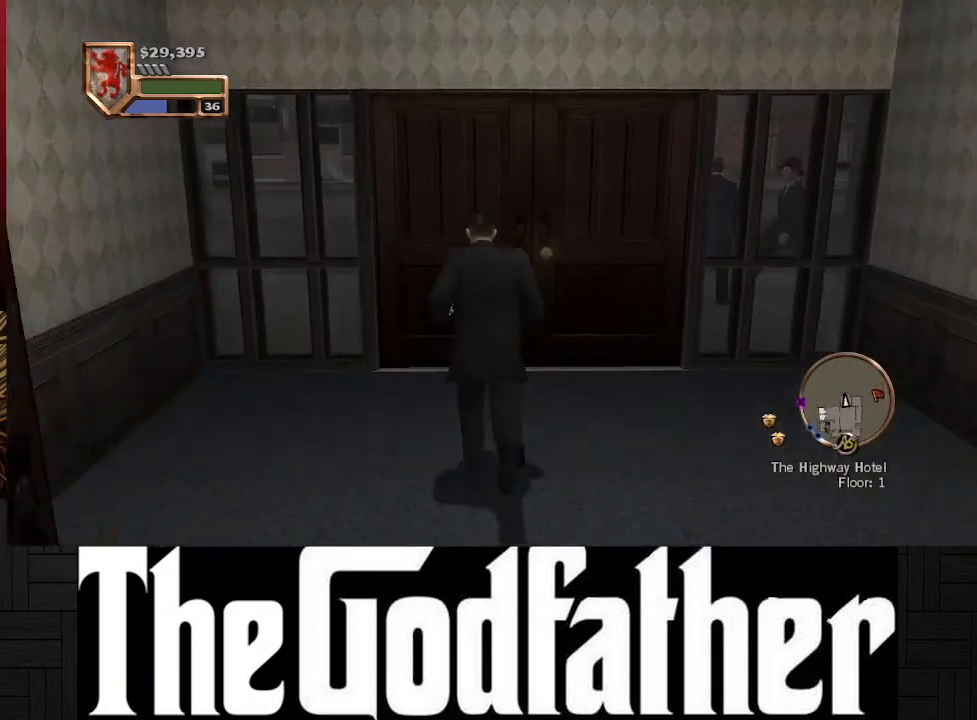
{"buttons": [], "left_stick": "up", "right_stick": "center", "events": [[50, "Y", "down"], [150, "Y", "up"]]}
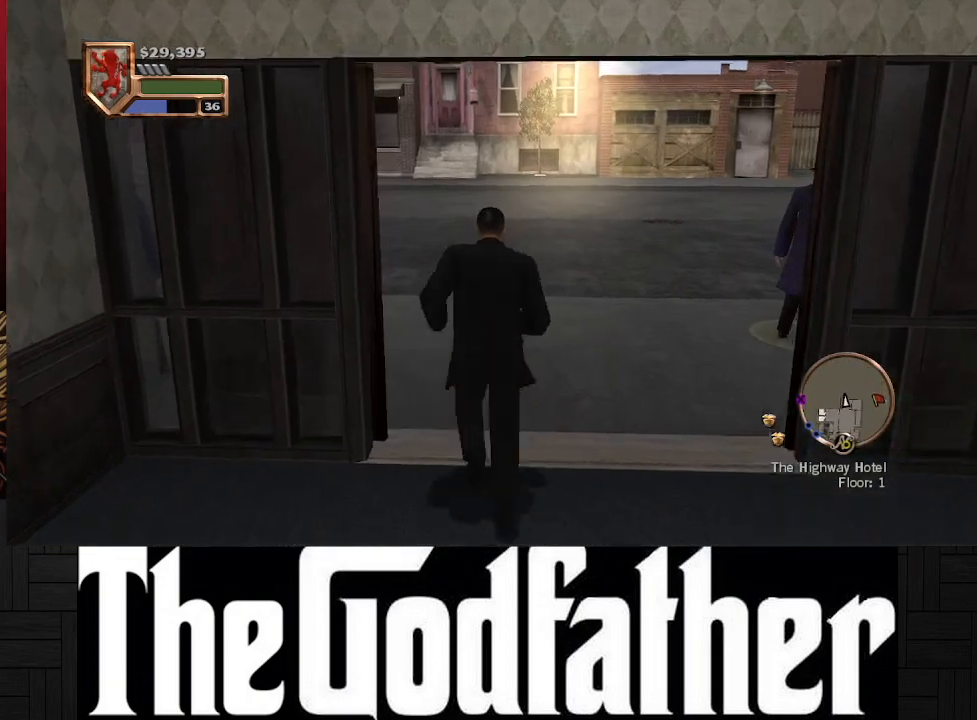
{"buttons": ["START"], "left_stick": "center", "right_stick": "center", "events": [[417, "left_stick", "center"], [433, "START", "down"]]}
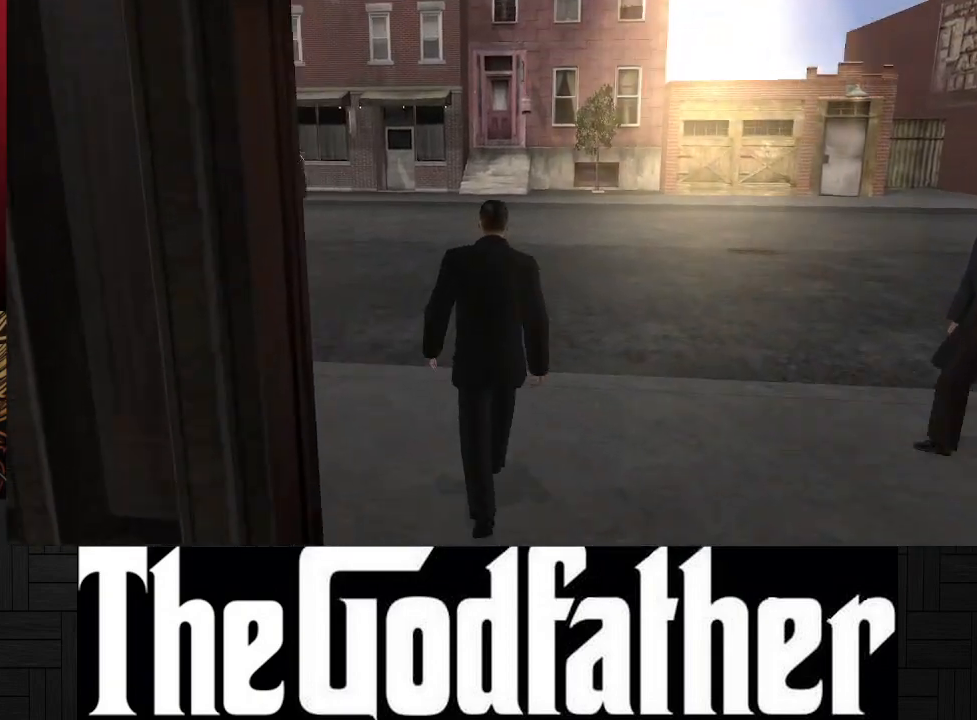
{"buttons": [], "left_stick": "center", "right_stick": "center", "events": [[83, "START", "up"]]}
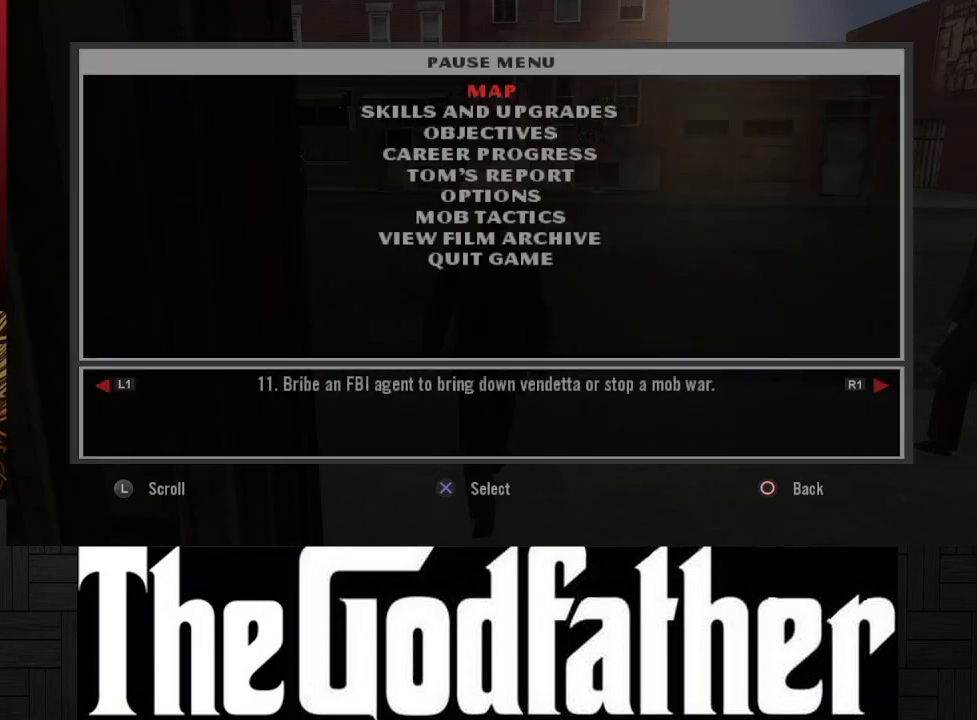
{"buttons": [], "left_stick": "center", "right_stick": "center", "events": [[67, "A", "down"], [183, "A", "up"]]}
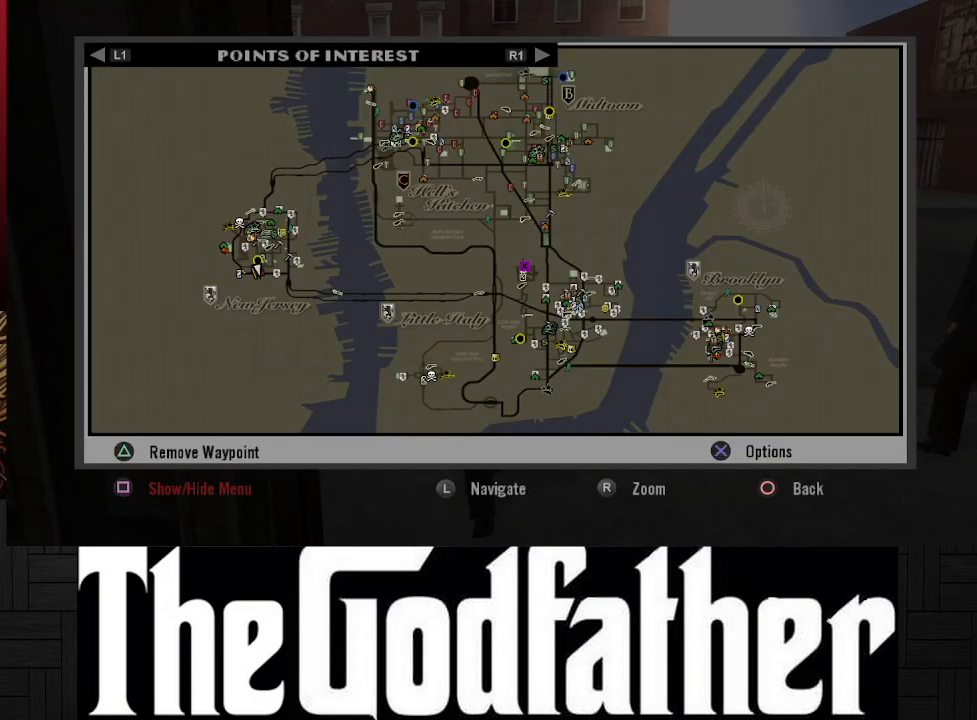
{"buttons": [], "left_stick": "center", "right_stick": "center", "events": []}
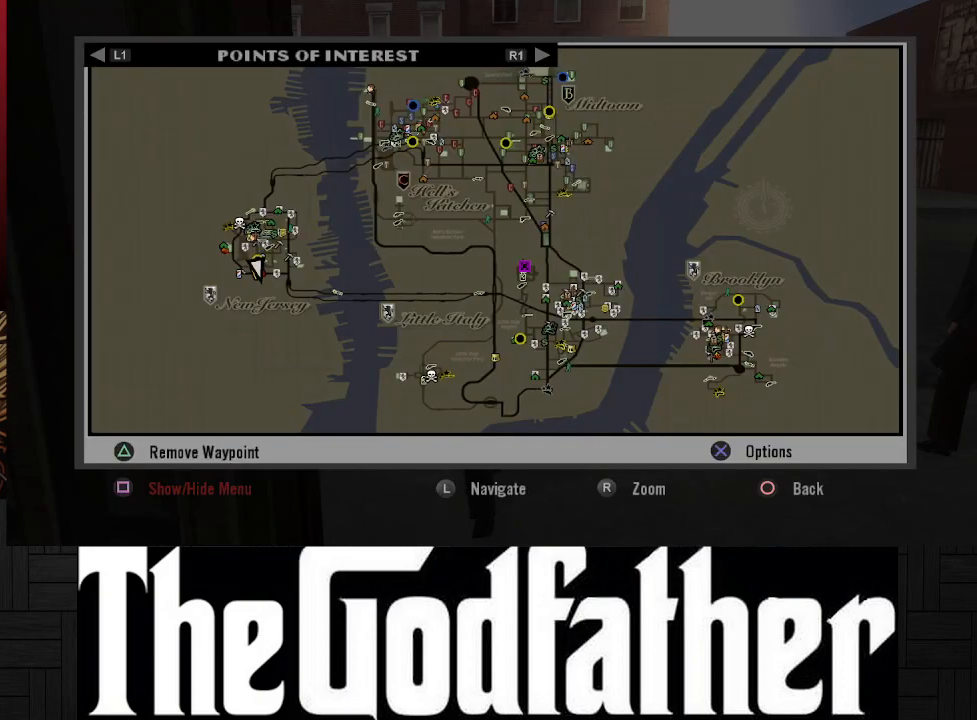
{"buttons": [], "left_stick": "center", "right_stick": "up", "events": [[83, "right_stick", "up"]]}
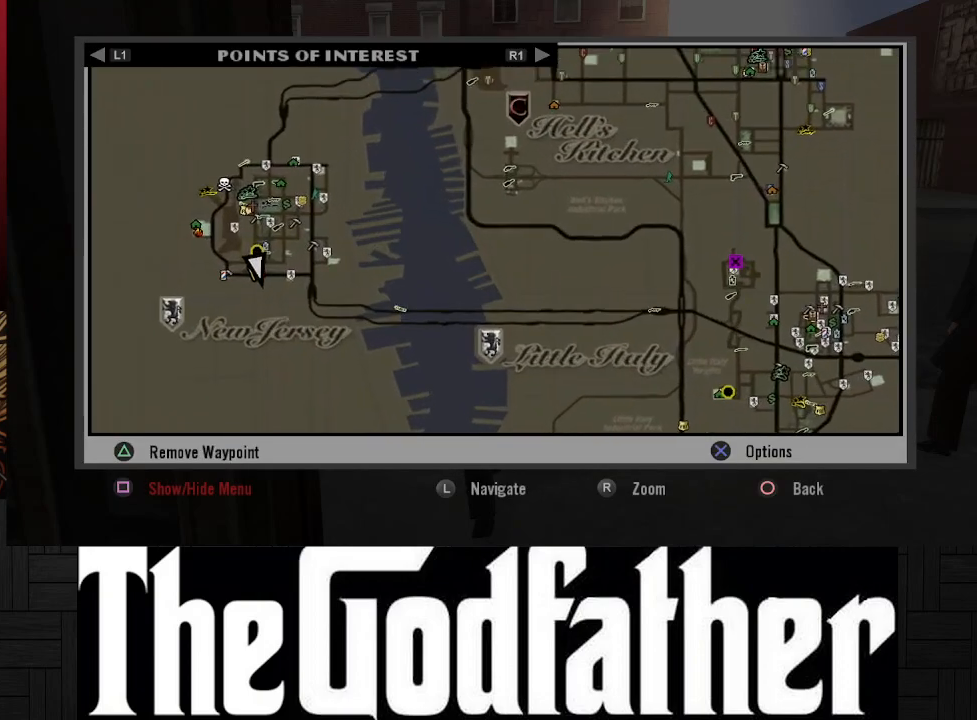
{"buttons": [], "left_stick": "center", "right_stick": "up", "events": []}
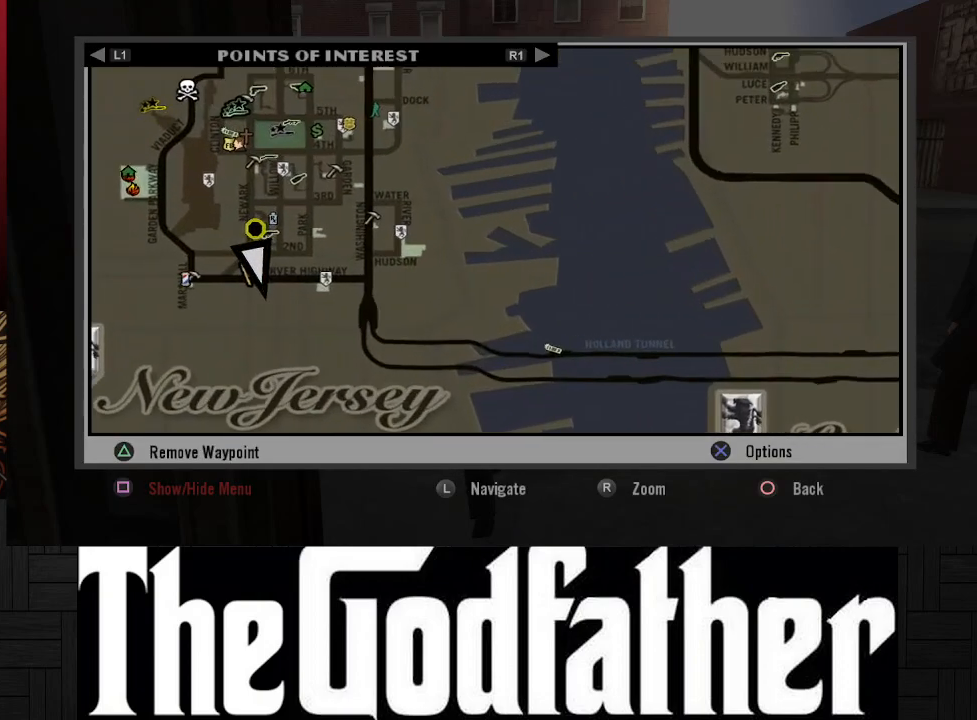
{"buttons": [], "left_stick": "left", "right_stick": "center", "events": [[333, "right_stick", "center"], [467, "left_stick", "left"]]}
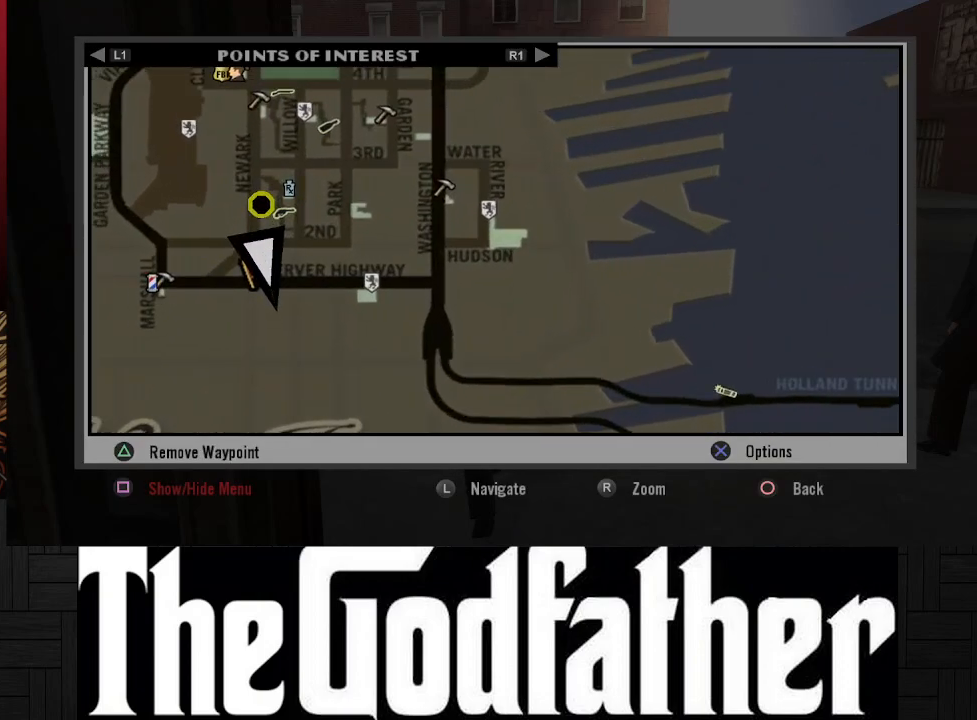
{"buttons": [], "left_stick": "center", "right_stick": "center", "events": [[267, "left_stick", "center"]]}